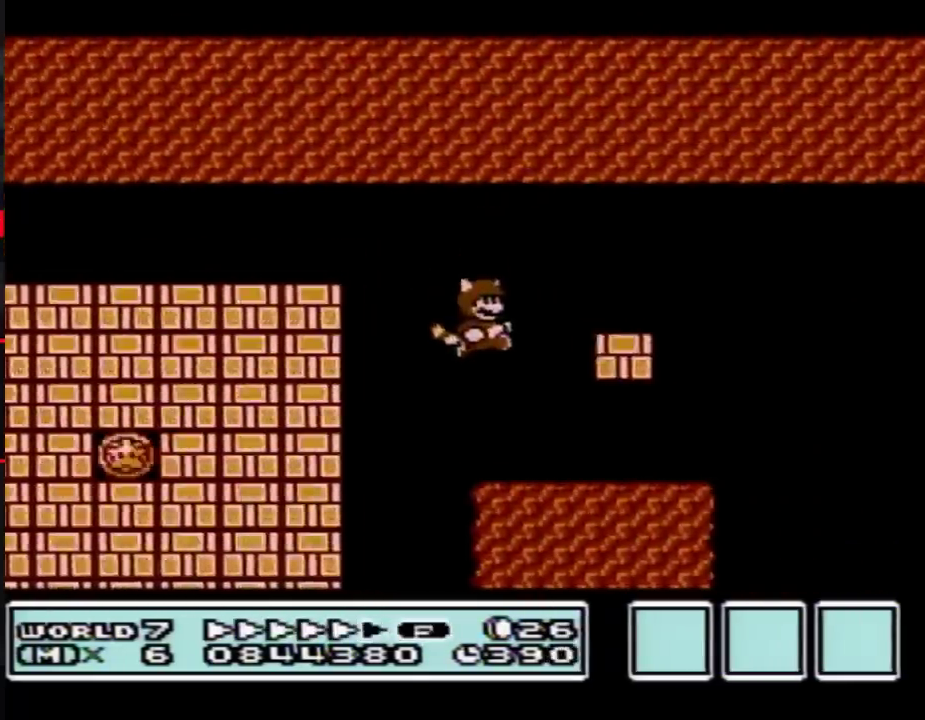
Gameplay with a controller (Nintendo layout); each line is a JSON object with the inputs held at the frame after it. "events" lists button and stick changes between this image and that frame as [ms after this image, input, new state], when the widget could be followed in between. Not read: L3 R3.
{"buttons": ["B", "DPAD_RIGHT"], "events": []}
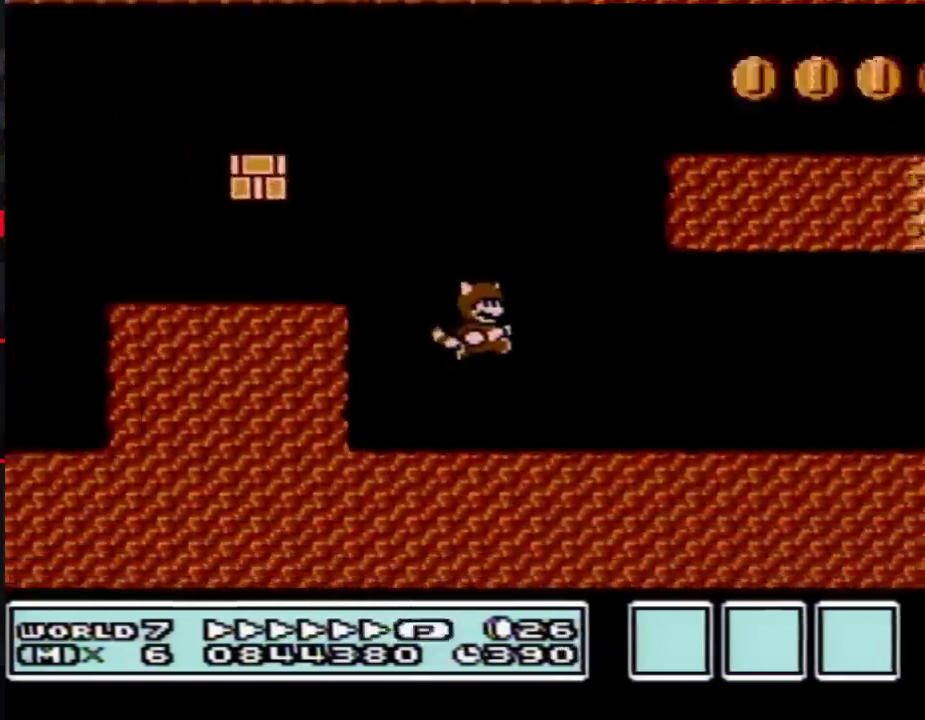
{"buttons": ["B", "DPAD_RIGHT"], "events": []}
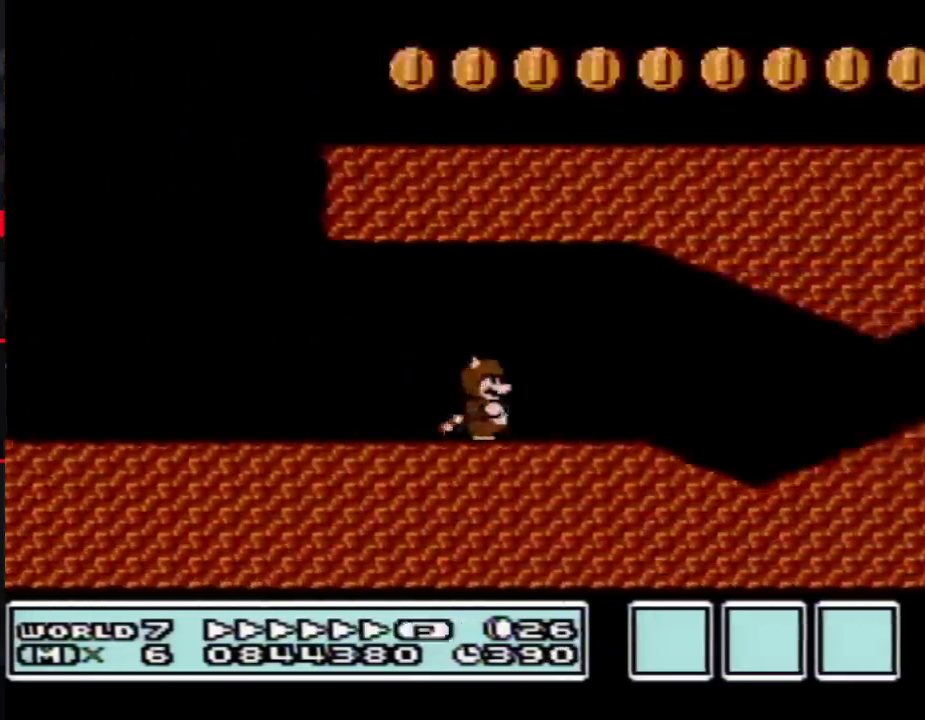
{"buttons": ["B", "DPAD_RIGHT"], "events": []}
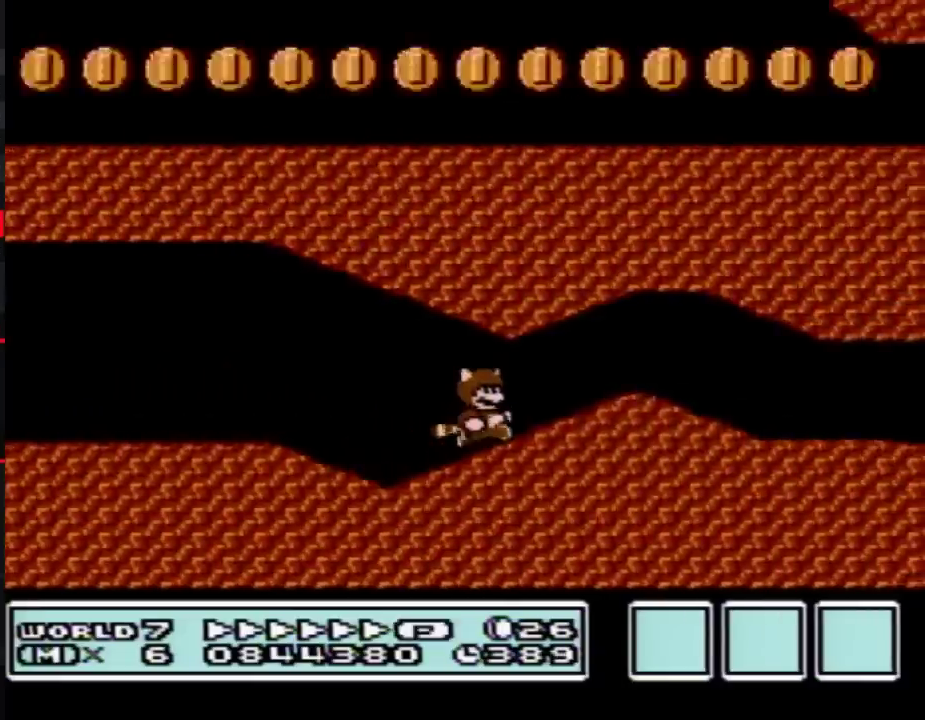
{"buttons": ["B", "DPAD_RIGHT"], "events": []}
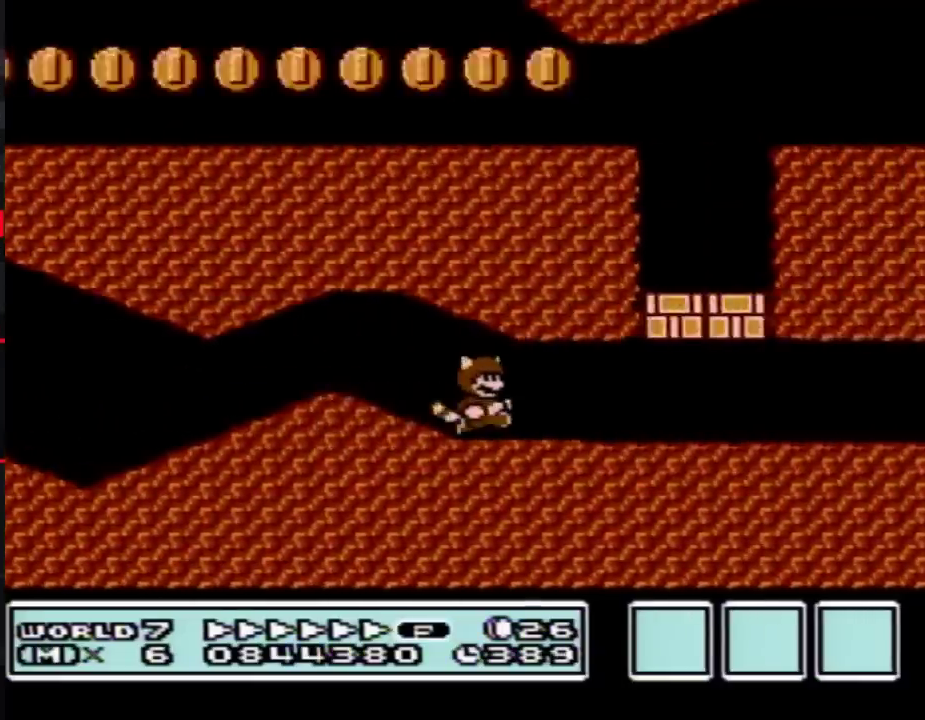
{"buttons": ["B", "DPAD_RIGHT"], "events": []}
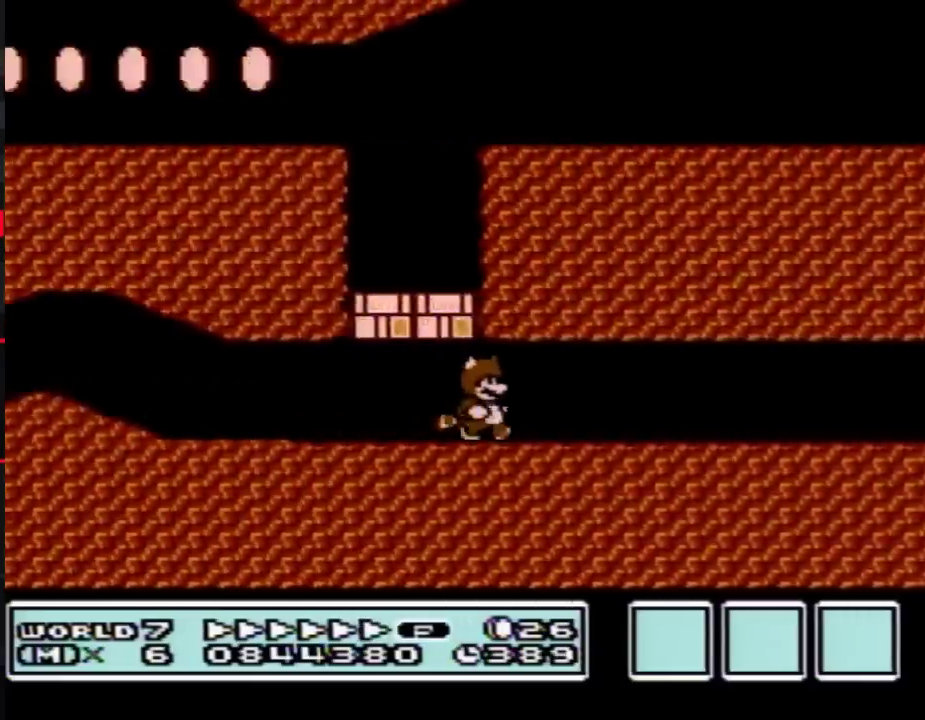
{"buttons": ["B", "DPAD_RIGHT"], "events": []}
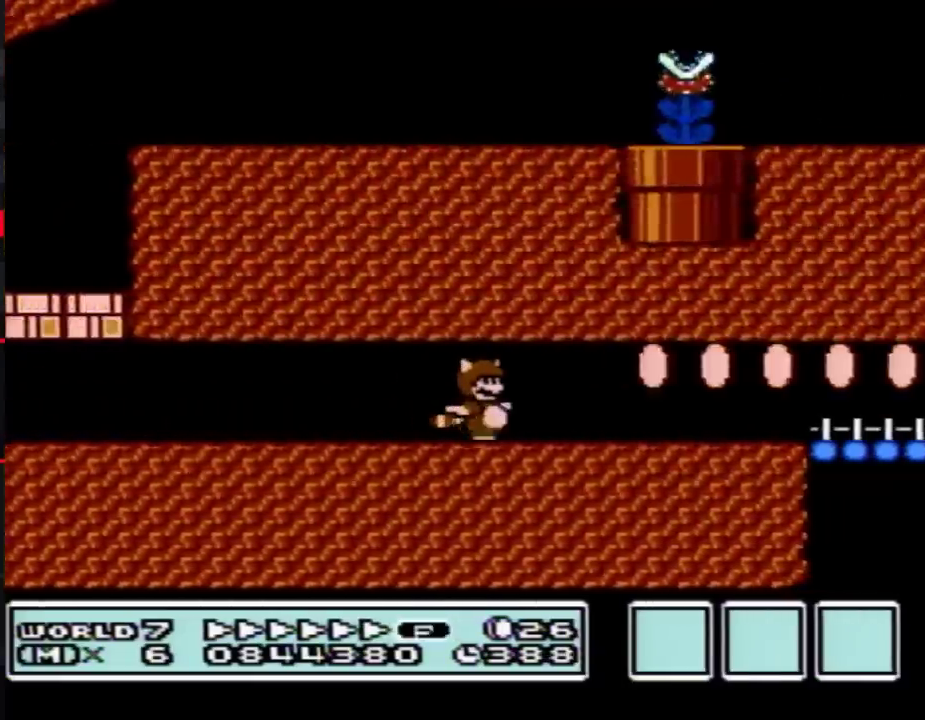
{"buttons": ["B", "DPAD_RIGHT"], "events": []}
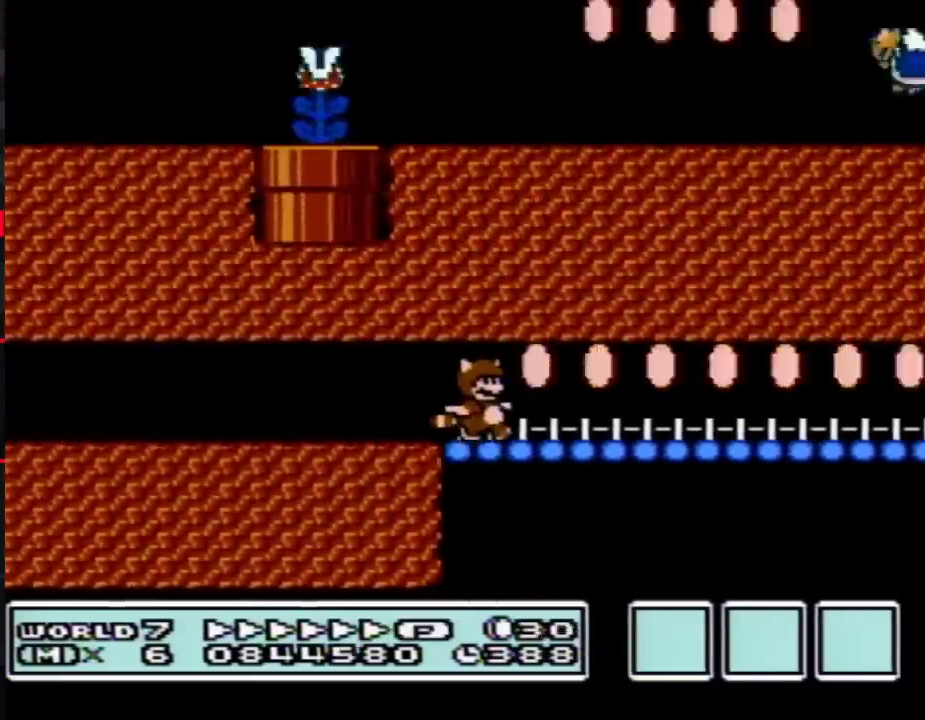
{"buttons": ["B", "DPAD_RIGHT"], "events": []}
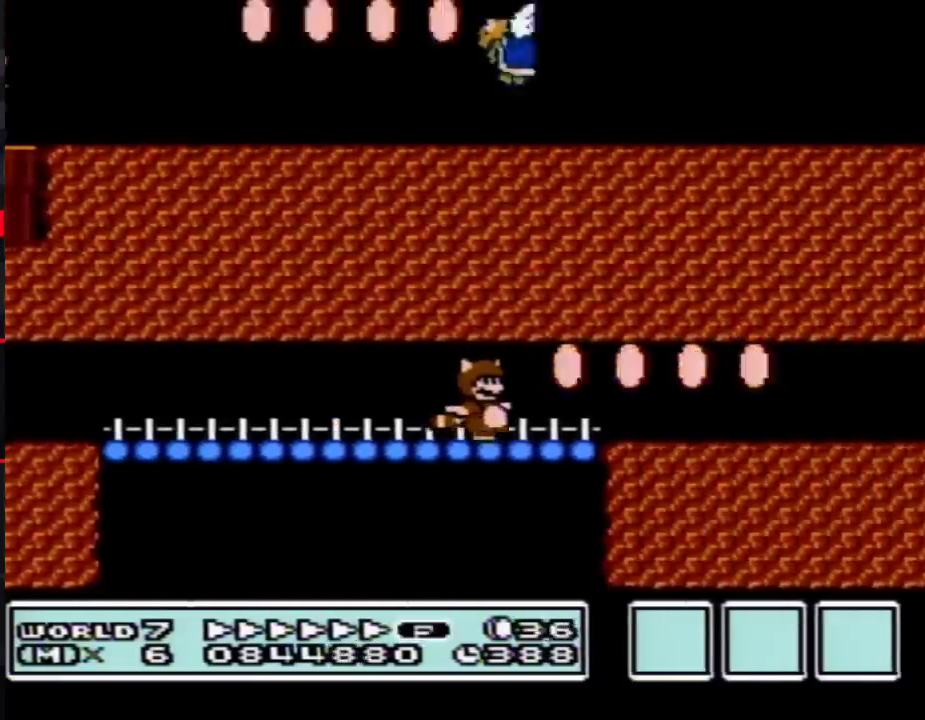
{"buttons": ["B", "DPAD_RIGHT"], "events": []}
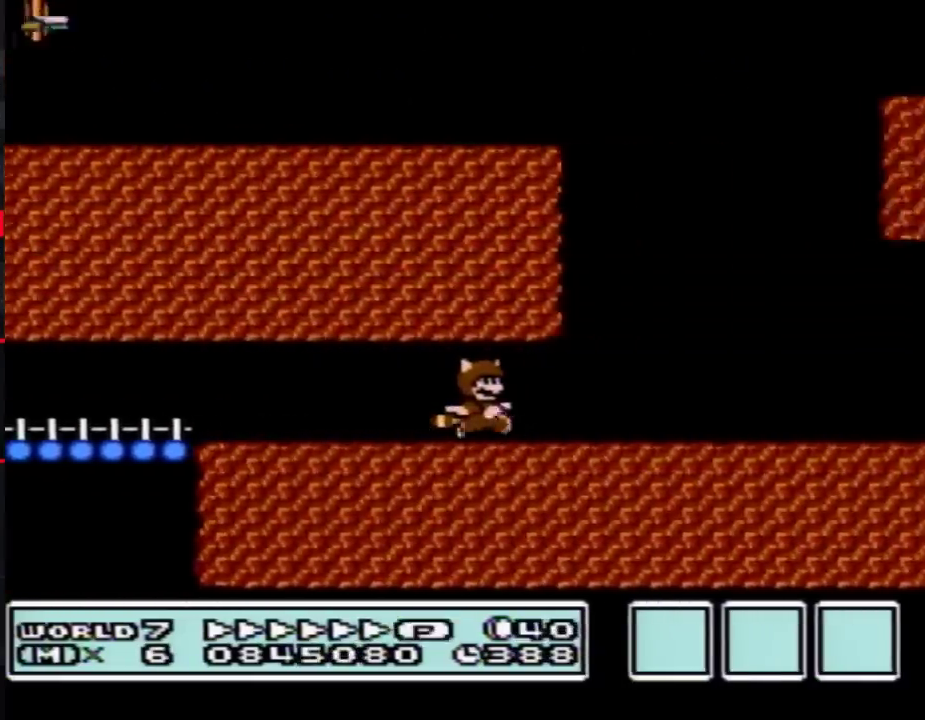
{"buttons": ["B", "DPAD_RIGHT"], "events": []}
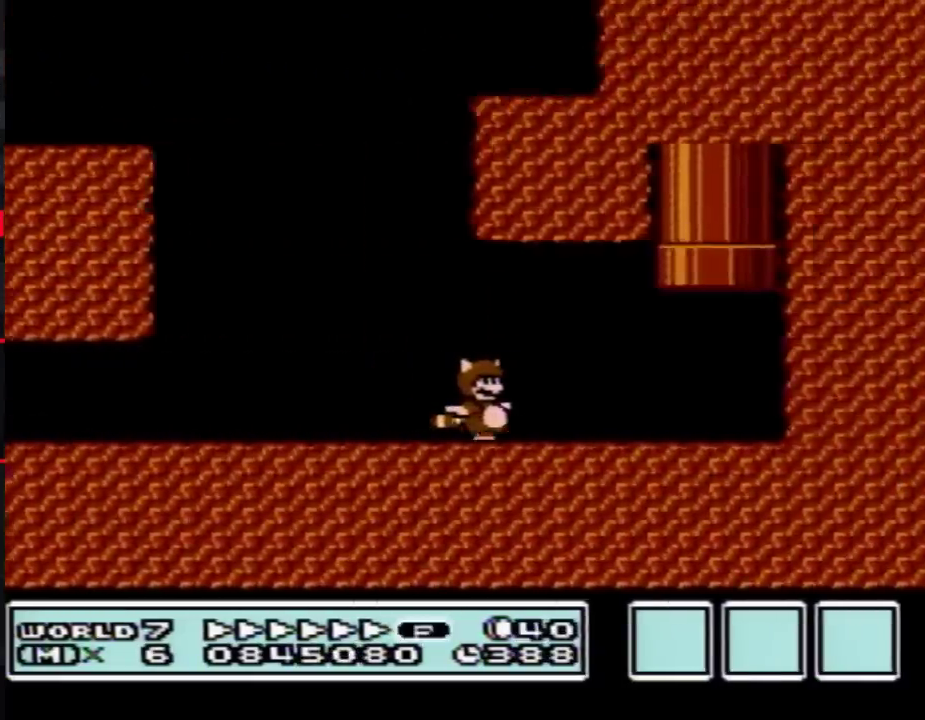
{"buttons": ["A", "B", "DPAD_UP"], "events": [[167, "DPAD_UP", "down"], [233, "A", "down"], [233, "DPAD_RIGHT", "up"]]}
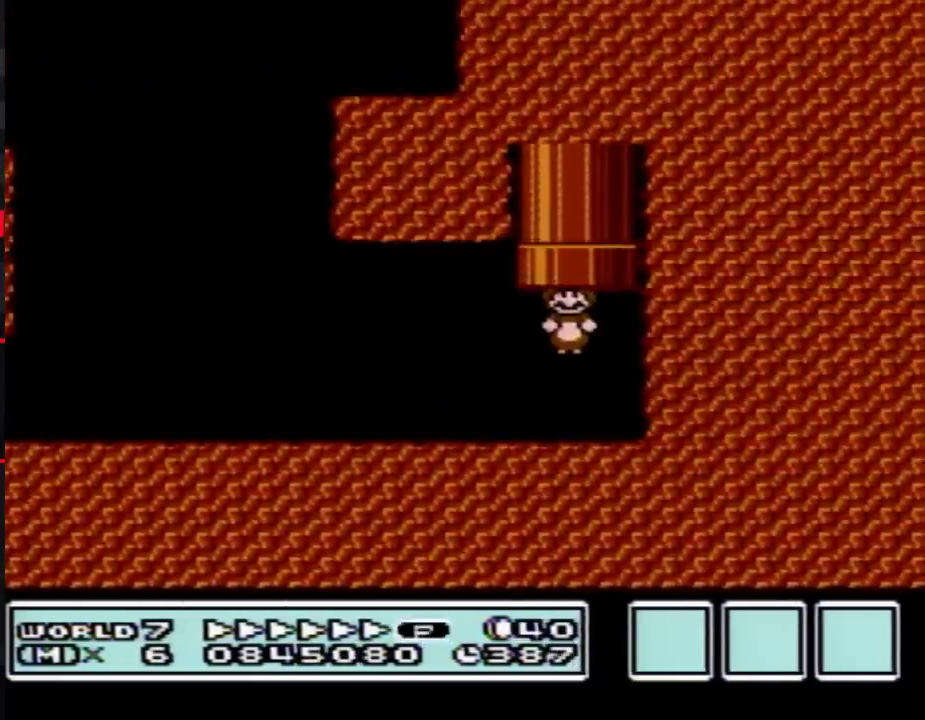
{"buttons": ["B"], "events": [[83, "DPAD_RIGHT", "down"], [150, "DPAD_RIGHT", "up"], [150, "DPAD_UP", "up"], [267, "A", "up"]]}
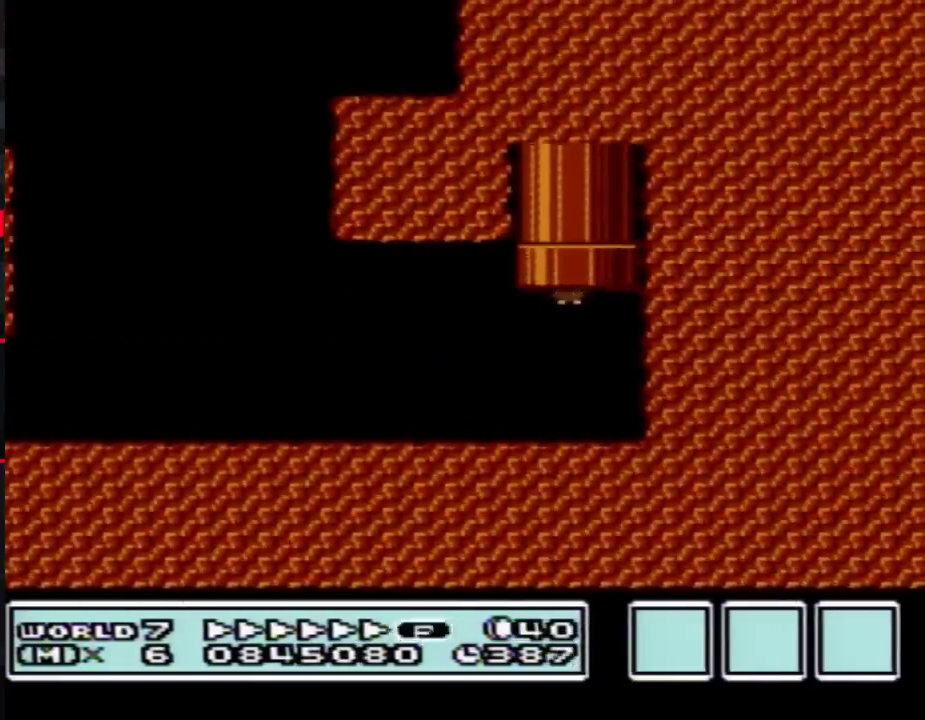
{"buttons": ["B", "DPAD_RIGHT"], "events": [[83, "DPAD_RIGHT", "down"]]}
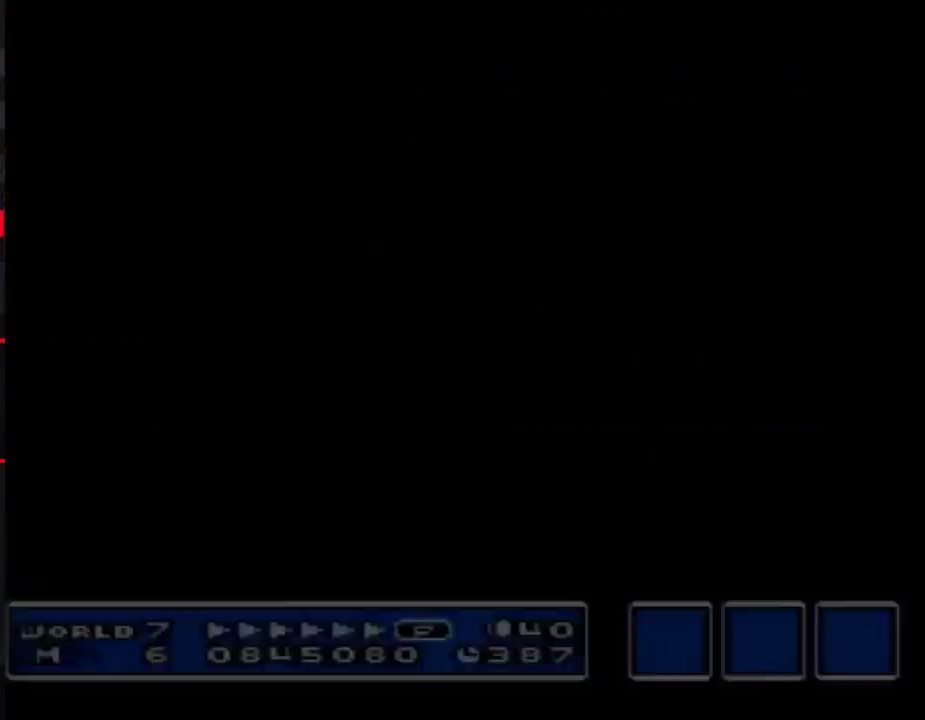
{"buttons": ["B", "DPAD_RIGHT"], "events": []}
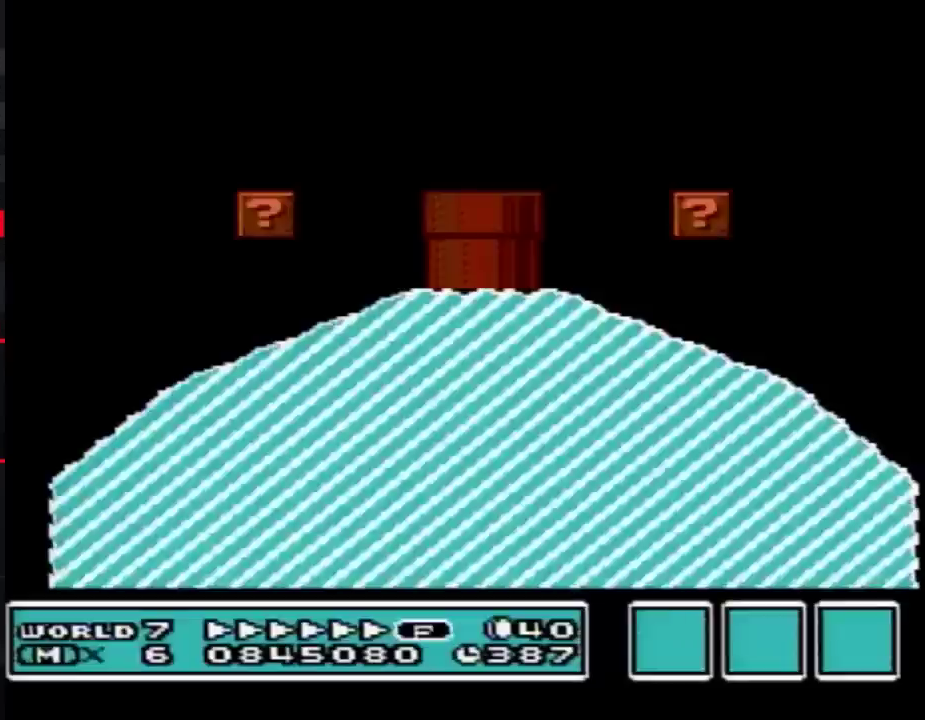
{"buttons": ["B", "DPAD_RIGHT"], "events": []}
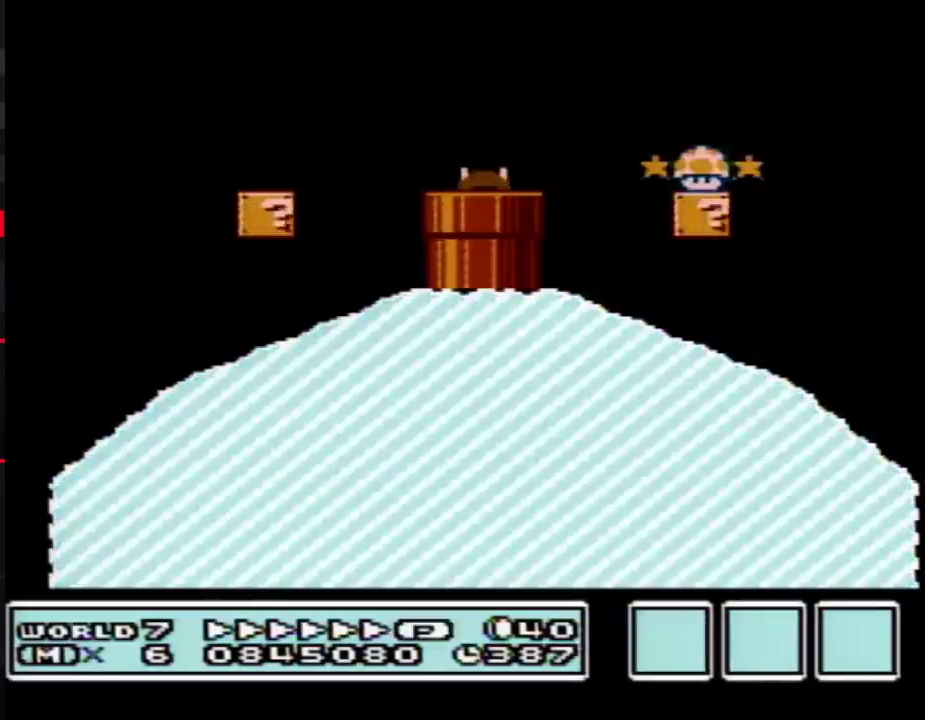
{"buttons": ["B", "DPAD_RIGHT"], "events": []}
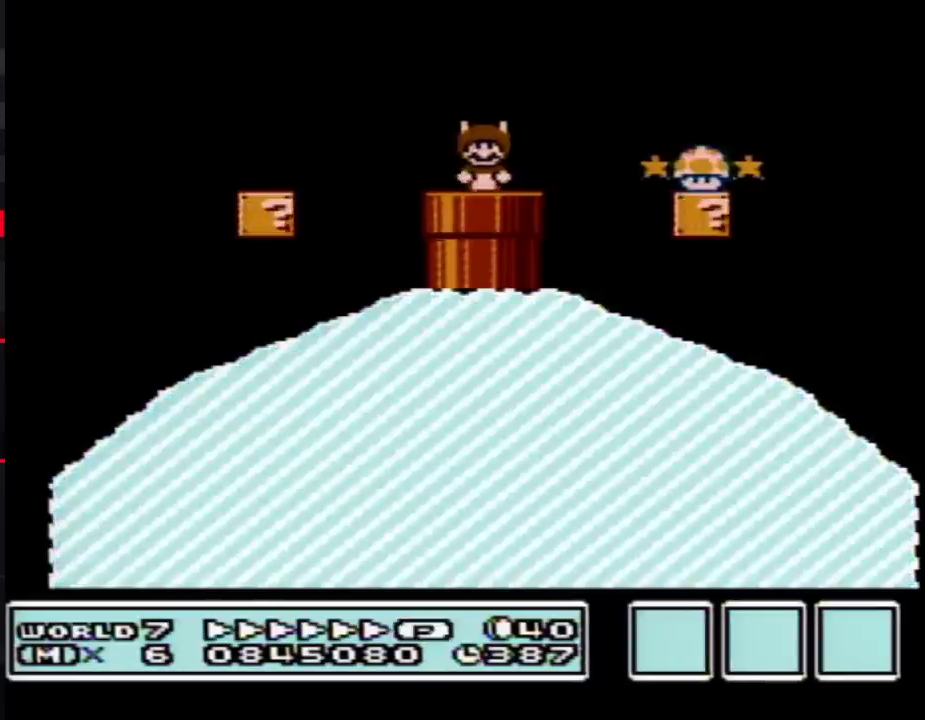
{"buttons": ["A", "B", "DPAD_RIGHT"], "events": [[383, "A", "down"]]}
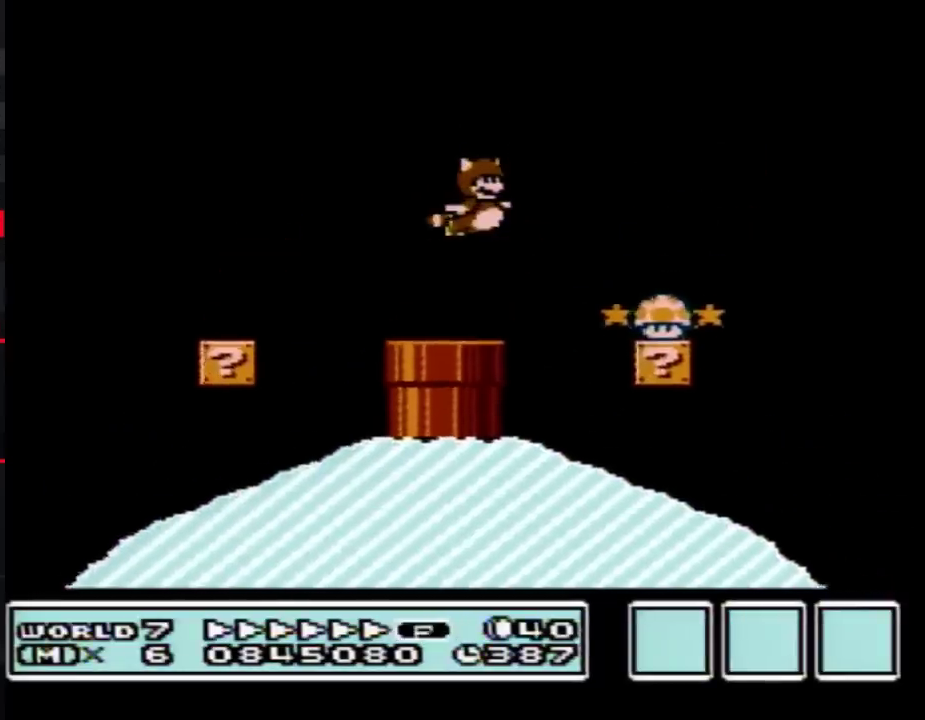
{"buttons": ["A", "B", "DPAD_RIGHT"], "events": []}
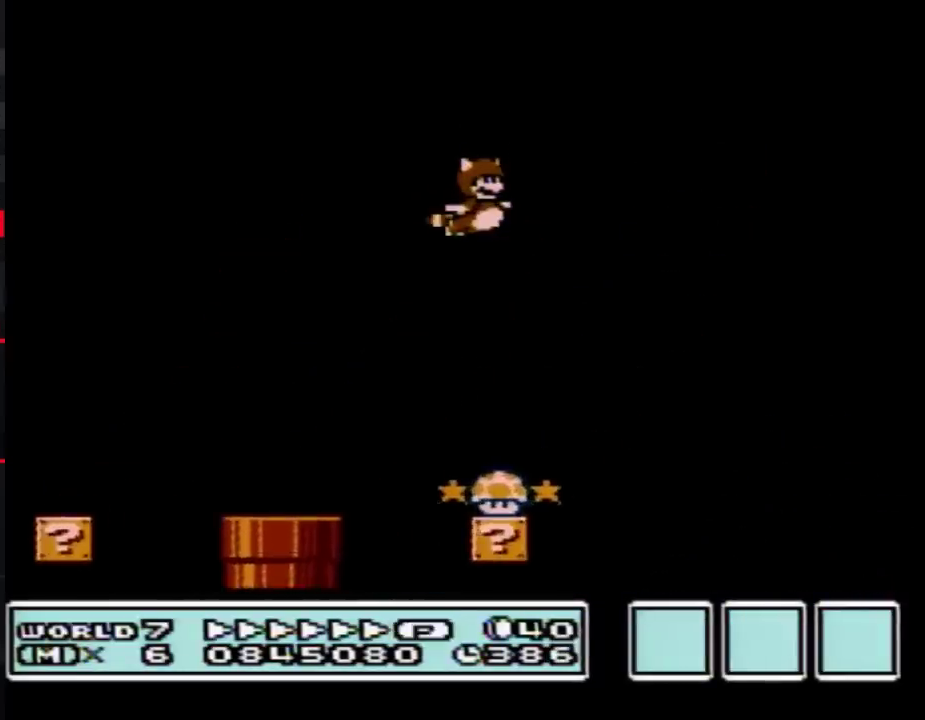
{"buttons": ["A", "B", "DPAD_RIGHT"], "events": []}
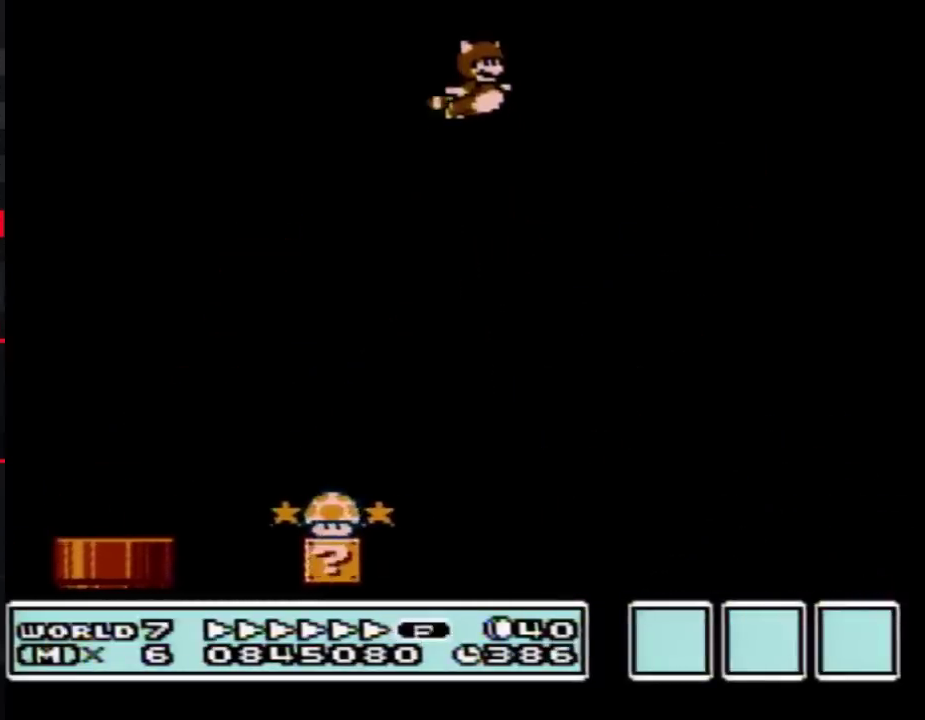
{"buttons": ["A", "B", "DPAD_RIGHT"], "events": []}
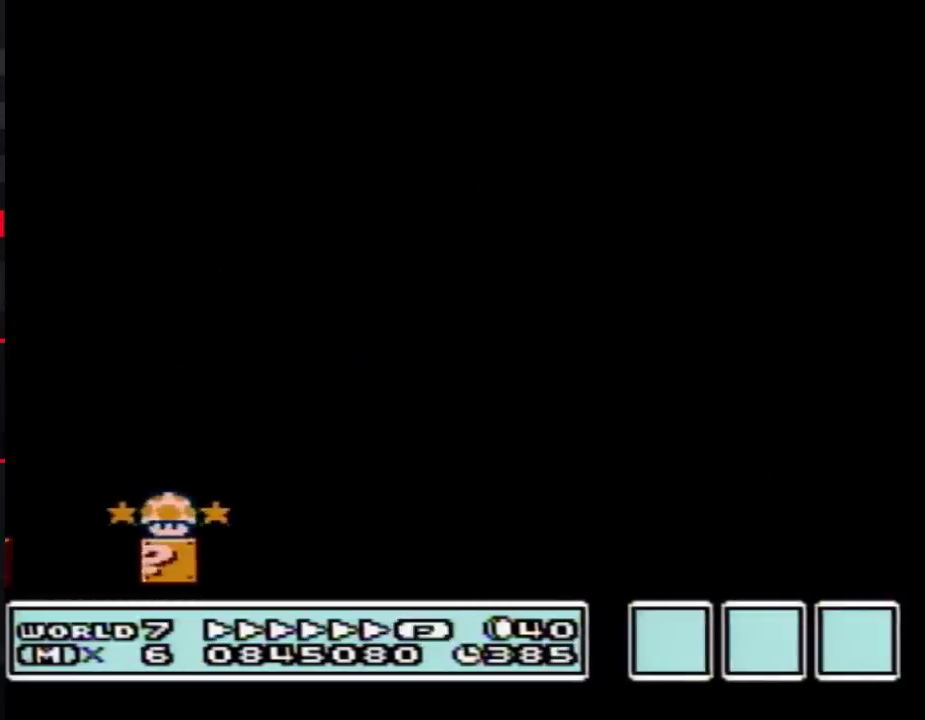
{"buttons": ["A", "B", "DPAD_RIGHT"], "events": []}
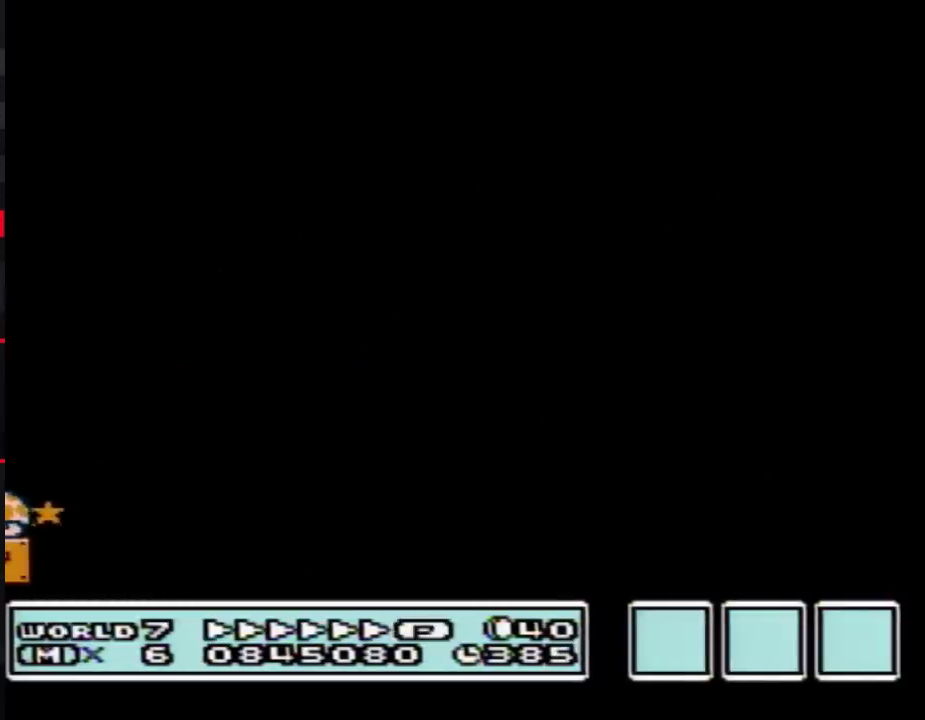
{"buttons": ["A", "B", "DPAD_RIGHT"], "events": []}
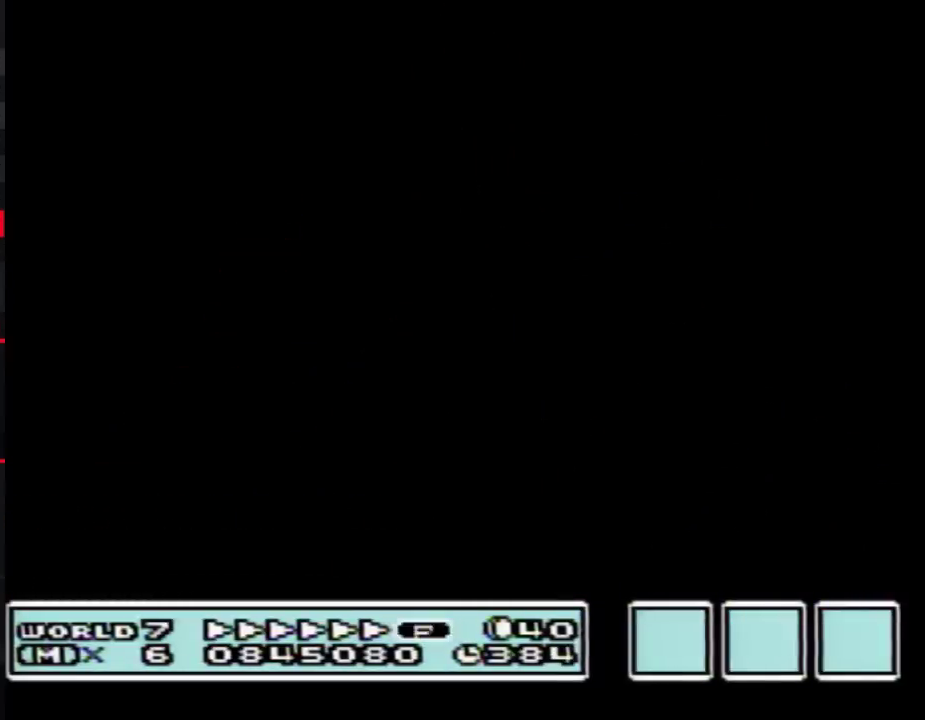
{"buttons": ["A", "B", "DPAD_RIGHT"], "events": []}
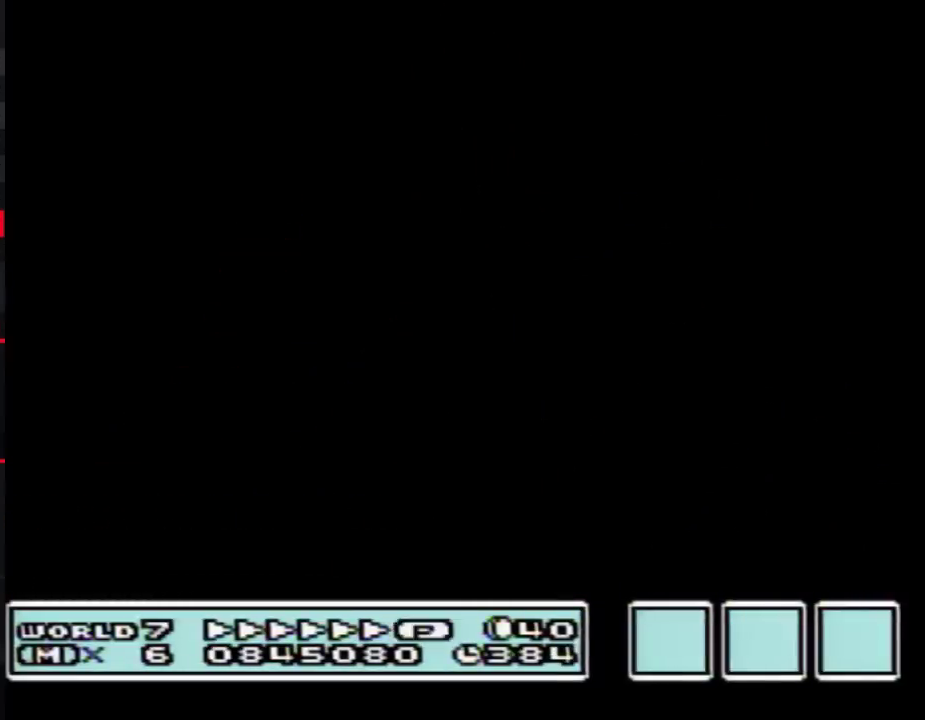
{"buttons": ["A", "B", "DPAD_RIGHT"], "events": []}
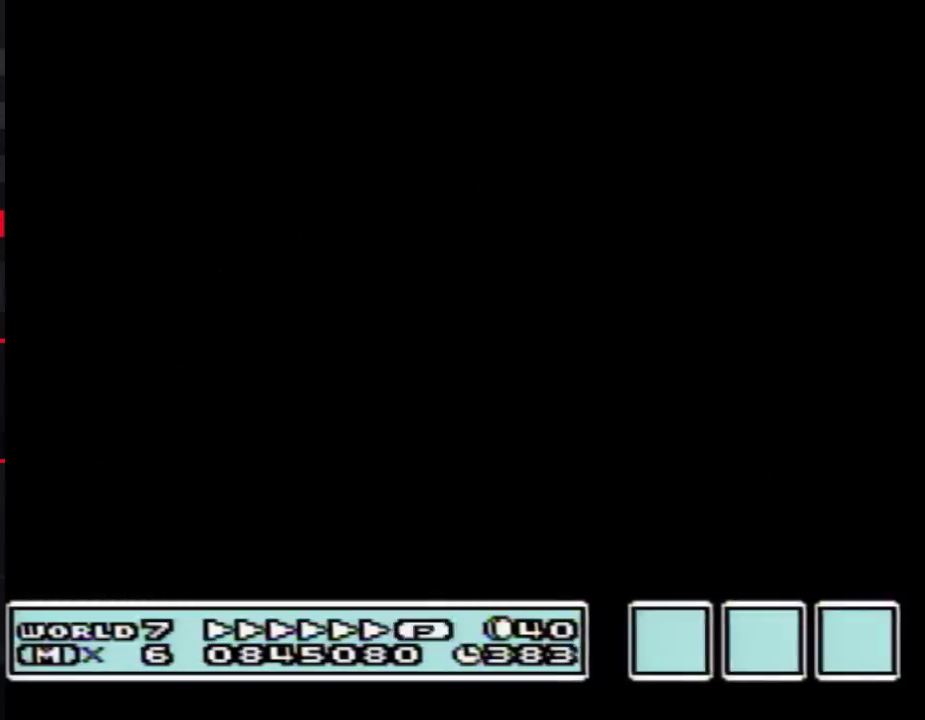
{"buttons": ["A", "B", "DPAD_RIGHT"], "events": []}
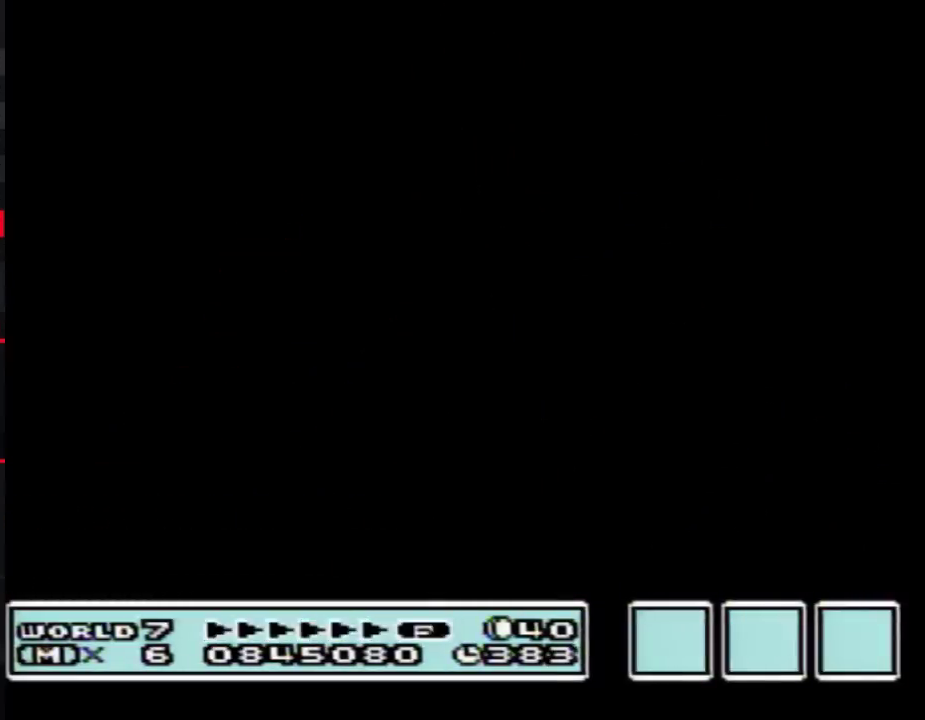
{"buttons": ["A", "B", "DPAD_RIGHT"], "events": [[267, "A", "up"], [483, "A", "down"]]}
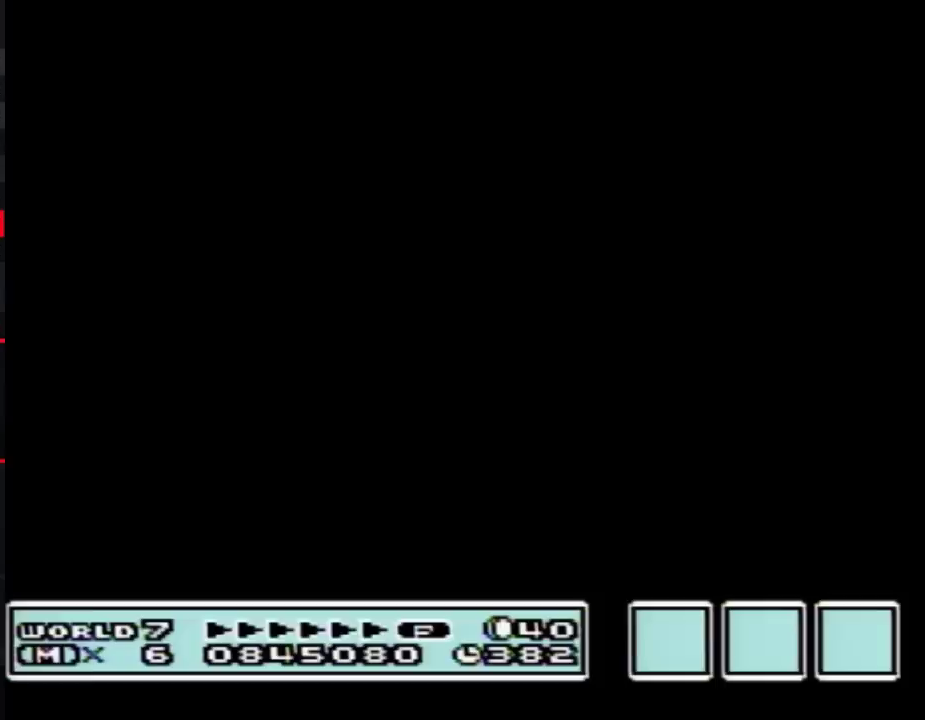
{"buttons": ["B", "DPAD_RIGHT"], "events": [[100, "A", "up"], [350, "A", "down"], [450, "A", "up"]]}